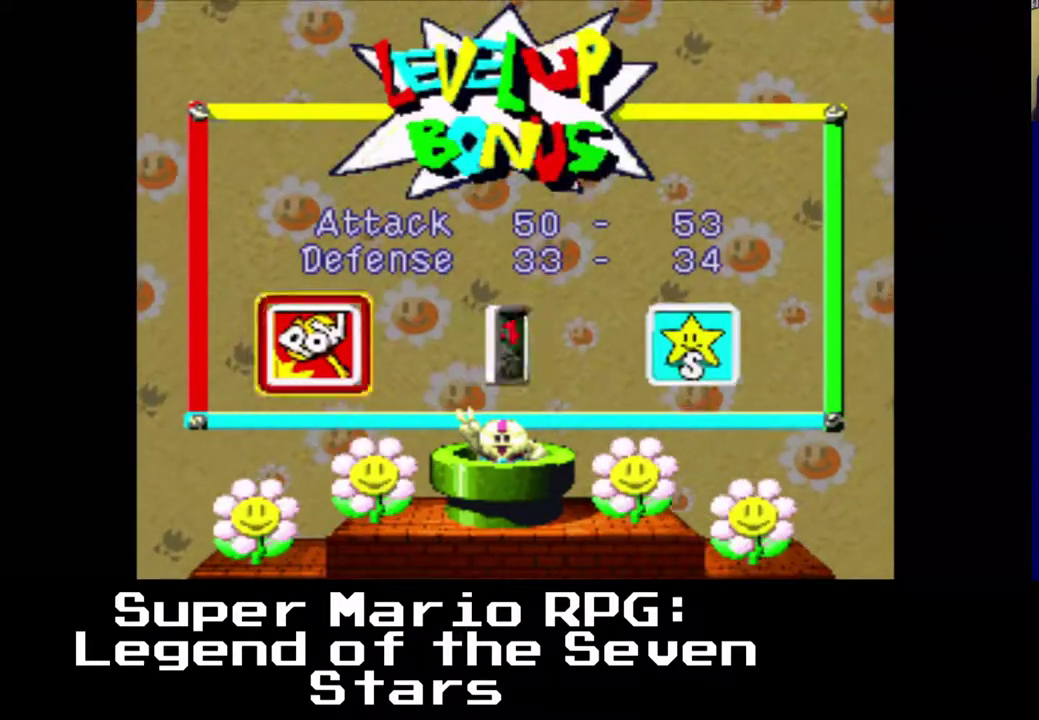
Gameplay with a controller (Xbox layout); each line is a JSON object with the inputs held at the frame after it. "events" lists button and stick changes between this image and that frame as [ms after this image, input, new state], when the widget could be followed in between. Not read: left_stick right_stick.
{"buttons": ["DPAD_RIGHT"], "events": [[17, "A", "down"], [200, "A", "up"], [367, "DPAD_RIGHT", "down"]]}
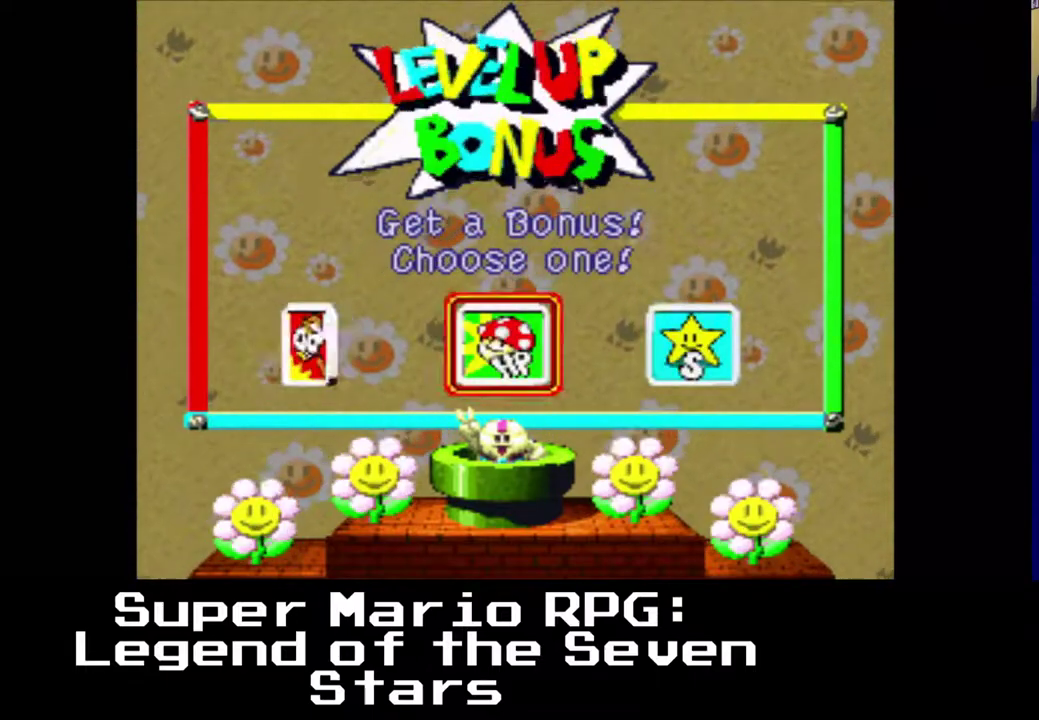
{"buttons": [], "events": [[417, "DPAD_RIGHT", "up"]]}
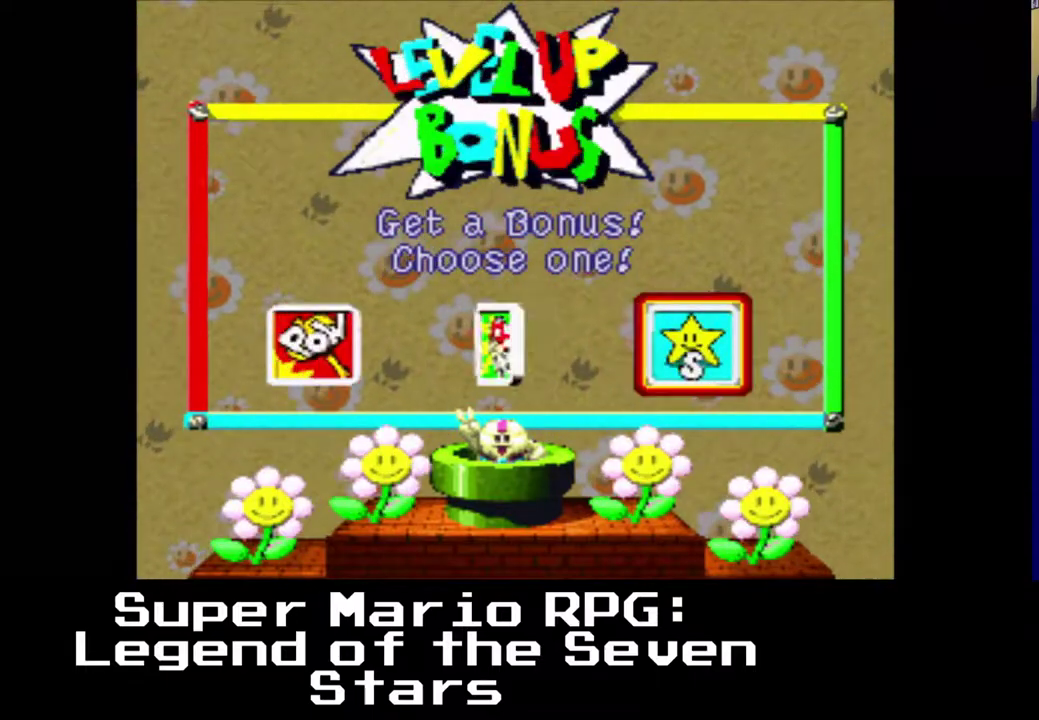
{"buttons": ["DPAD_LEFT"], "events": [[500, "DPAD_LEFT", "down"]]}
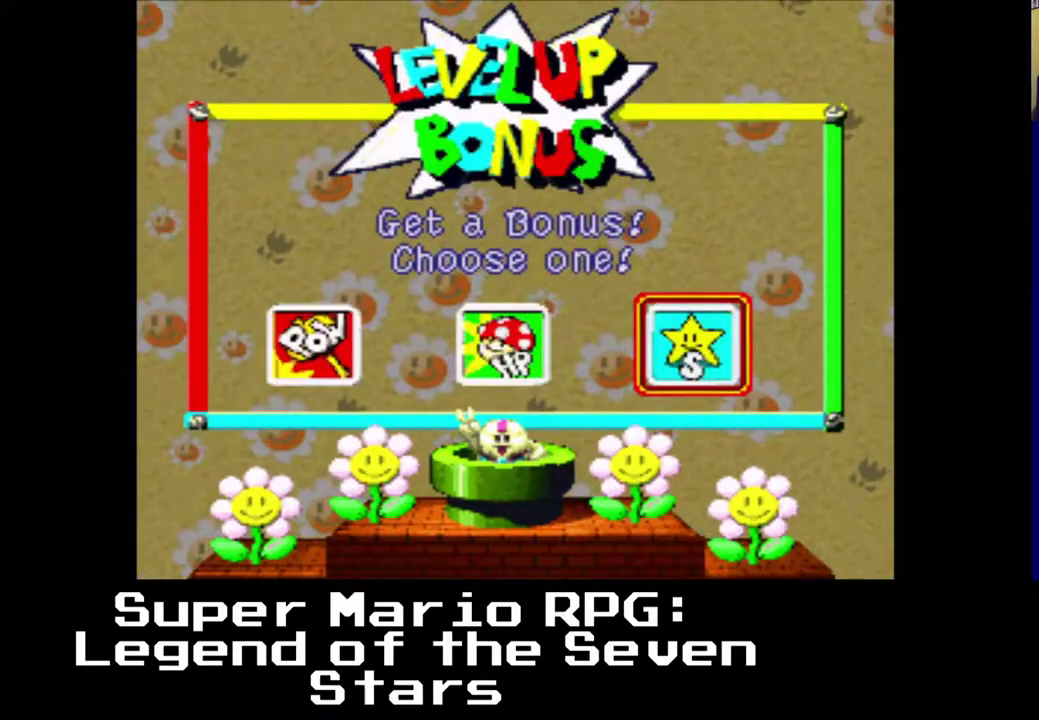
{"buttons": [], "events": [[217, "DPAD_LEFT", "up"]]}
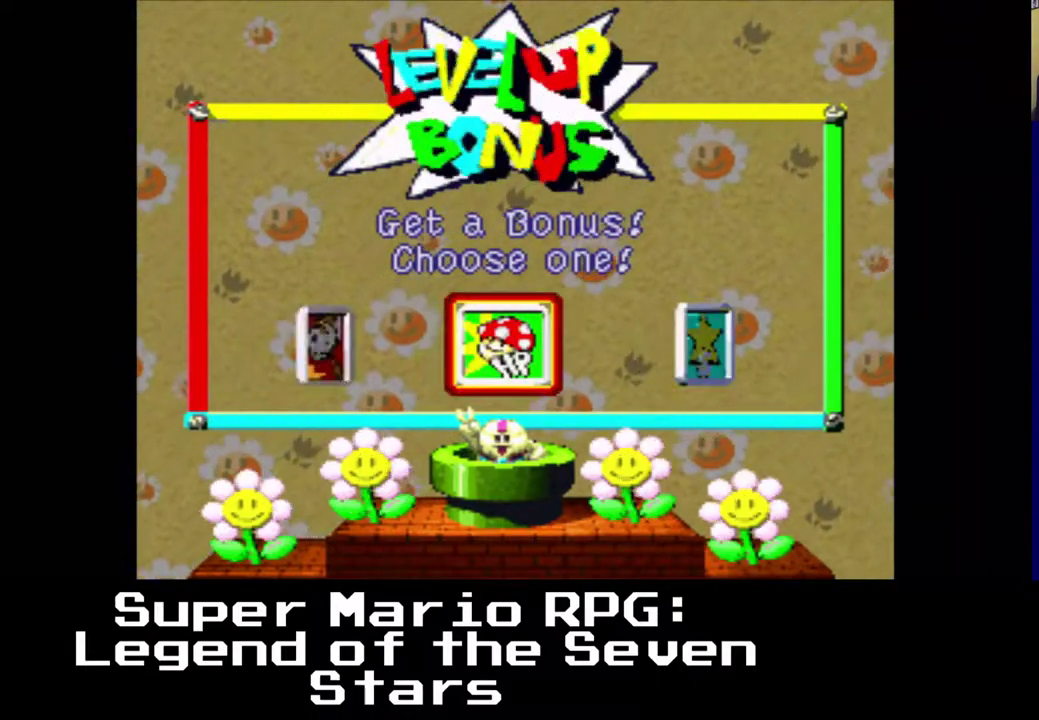
{"buttons": [], "events": [[67, "DPAD_RIGHT", "down"], [200, "DPAD_RIGHT", "up"], [250, "B", "down"], [400, "B", "up"]]}
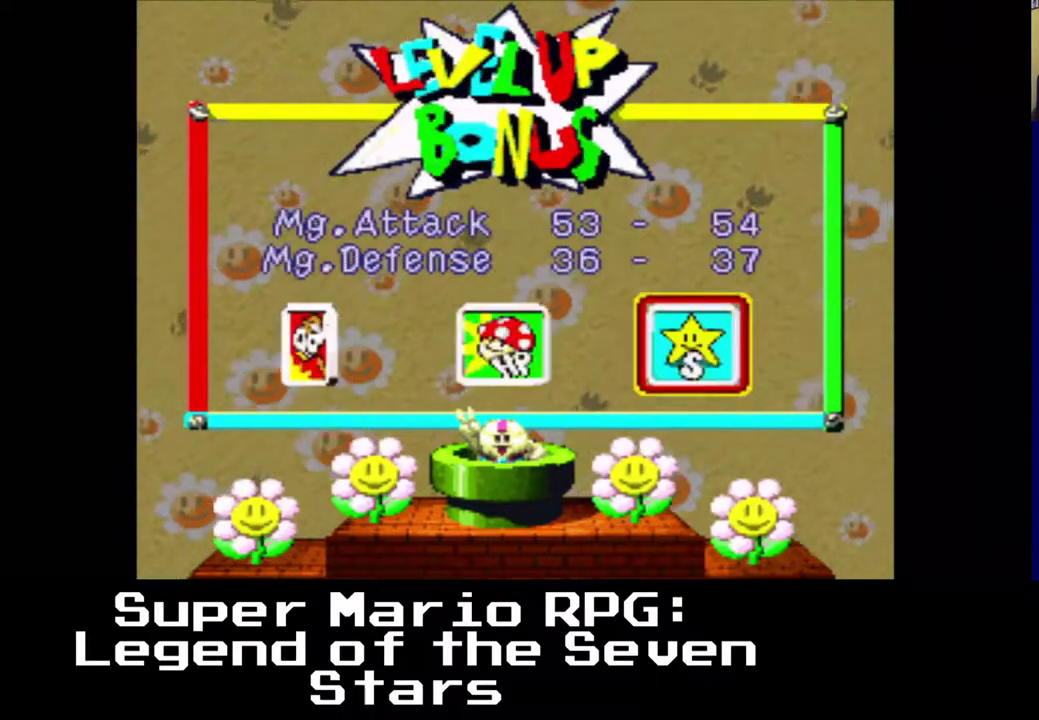
{"buttons": [], "events": []}
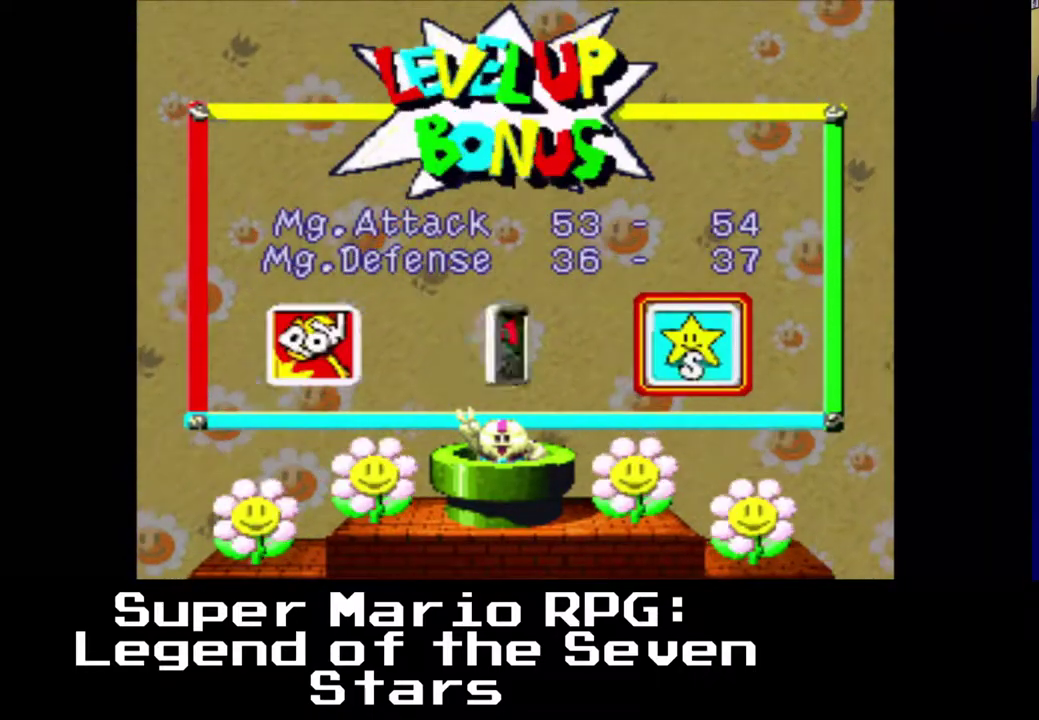
{"buttons": [], "events": []}
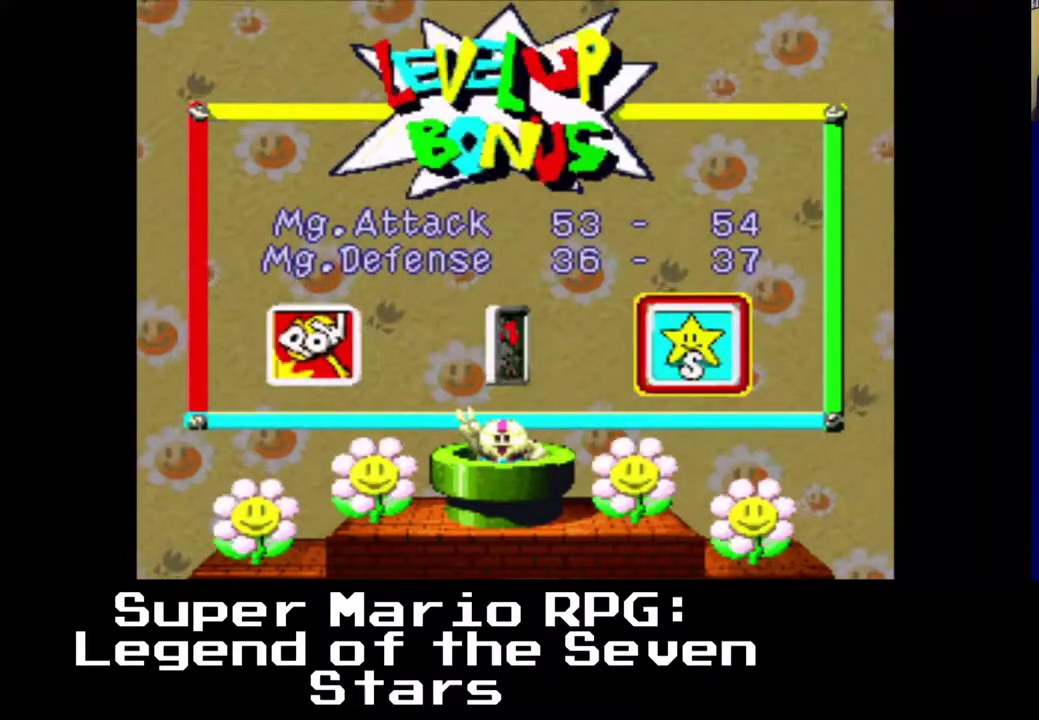
{"buttons": [], "events": []}
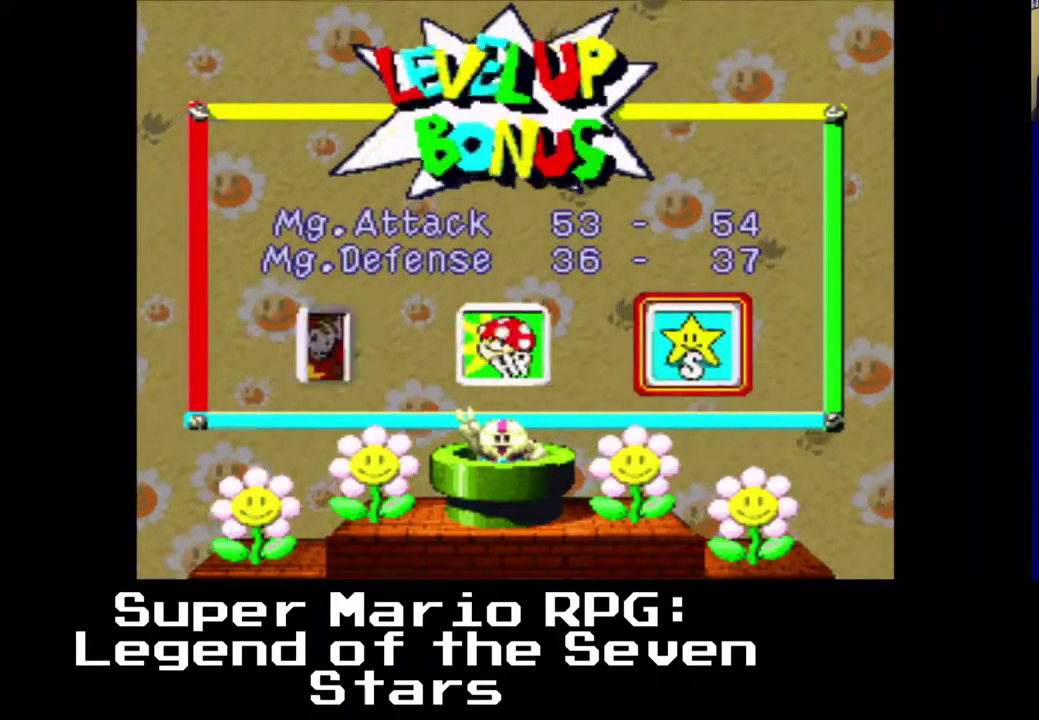
{"buttons": [], "events": []}
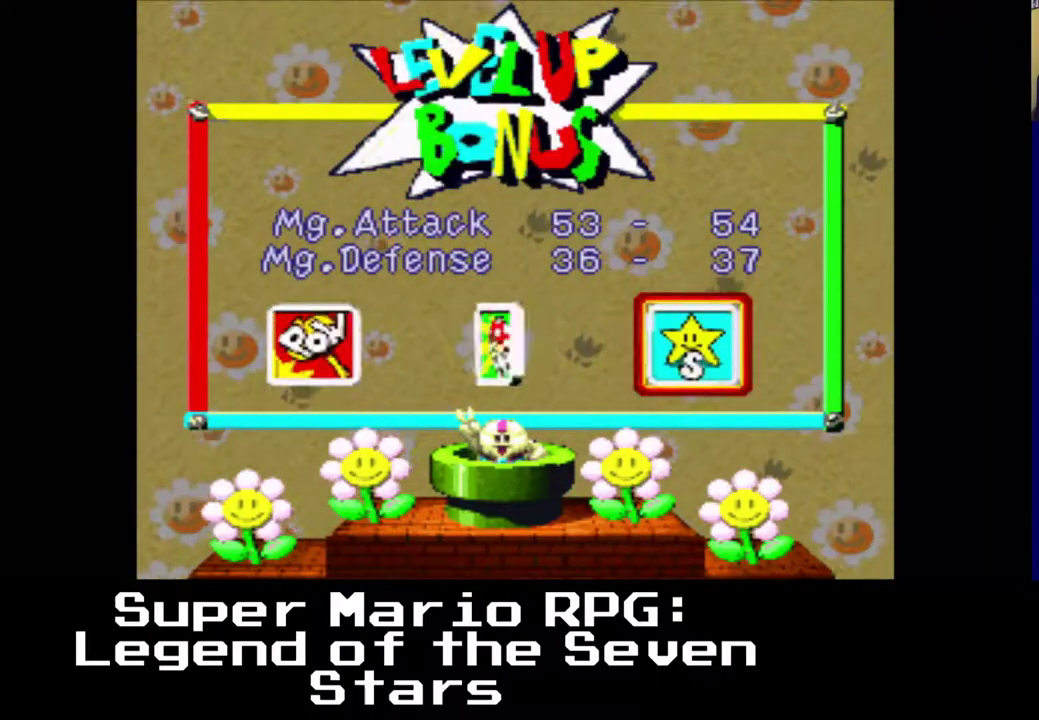
{"buttons": [], "events": []}
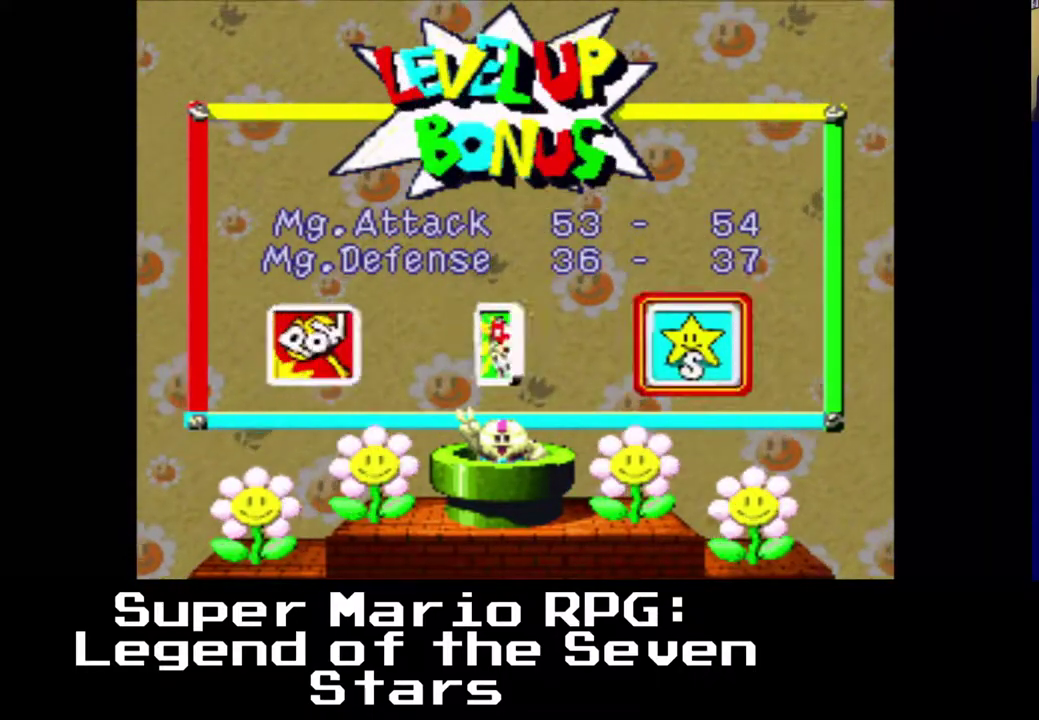
{"buttons": [], "events": []}
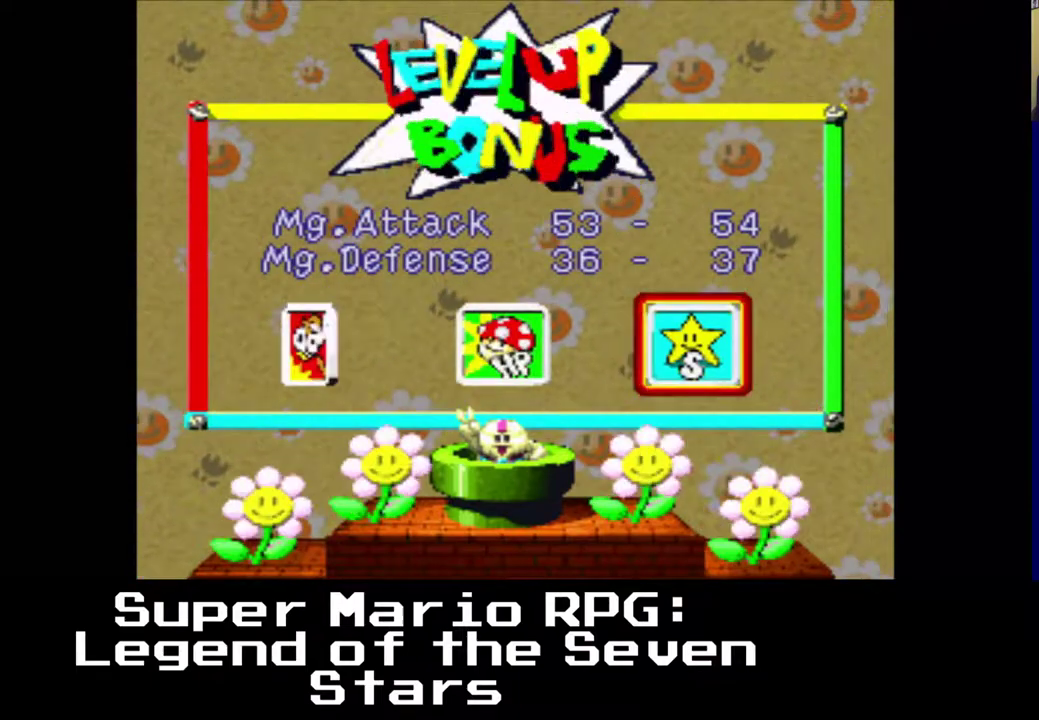
{"buttons": [], "events": [[83, "B", "down"], [250, "B", "up"]]}
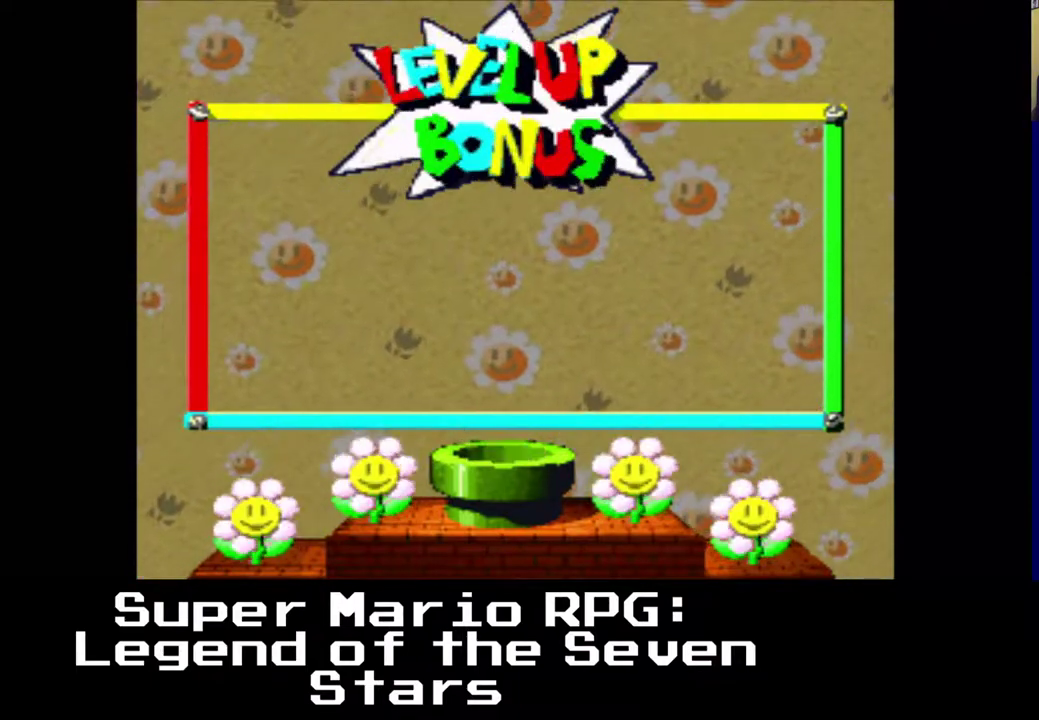
{"buttons": [], "events": []}
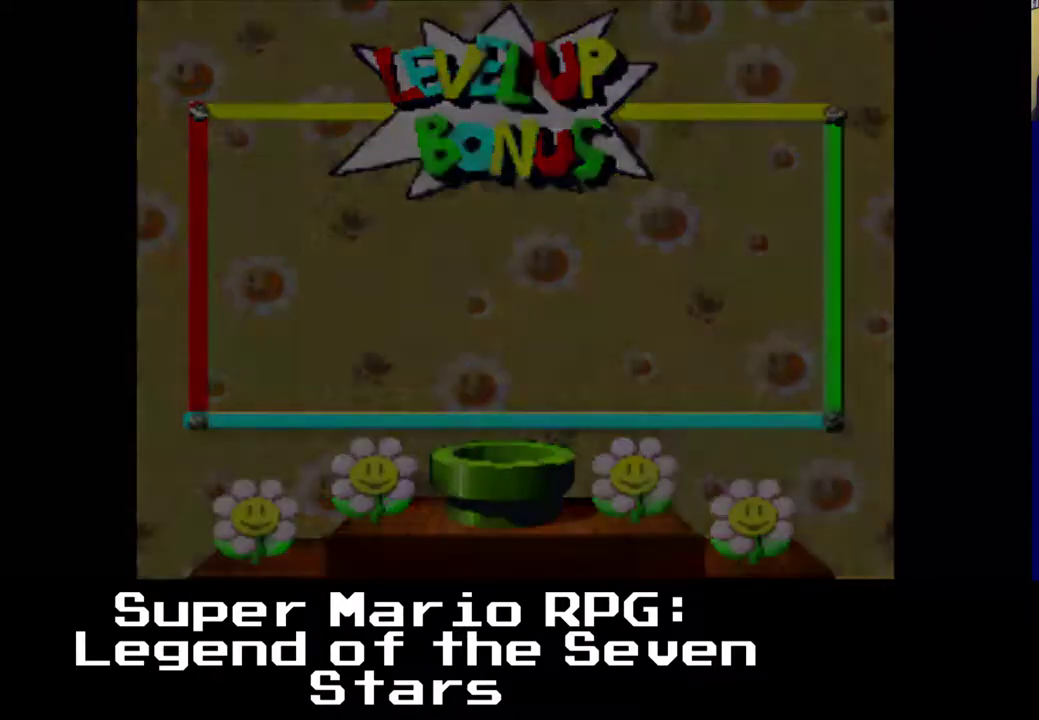
{"buttons": [], "events": []}
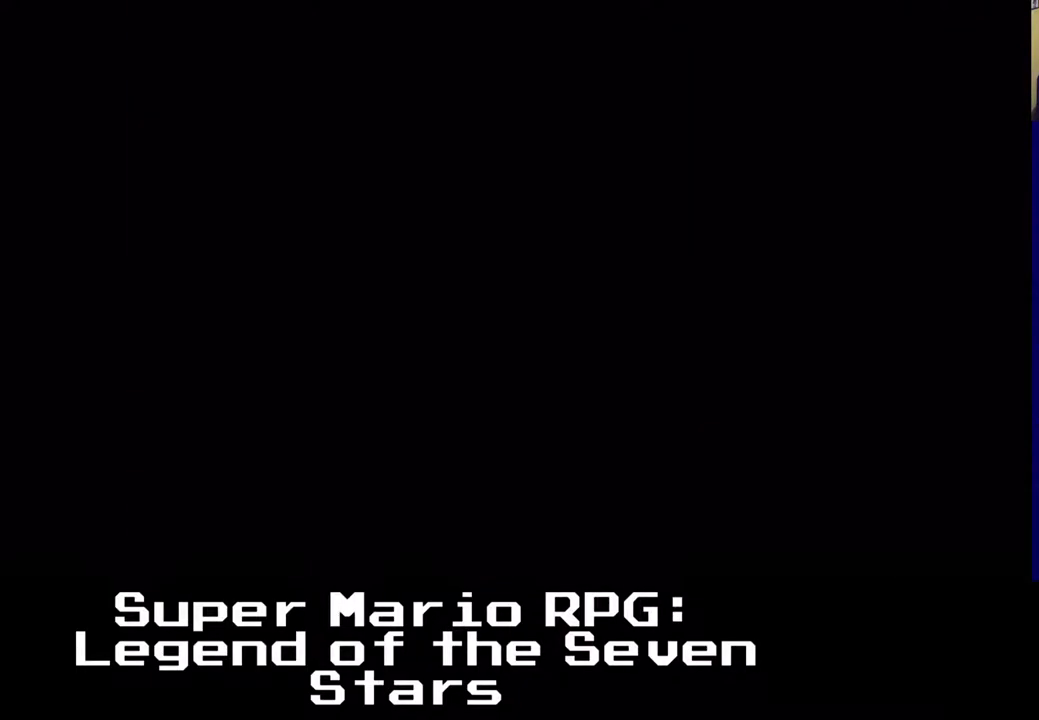
{"buttons": [], "events": []}
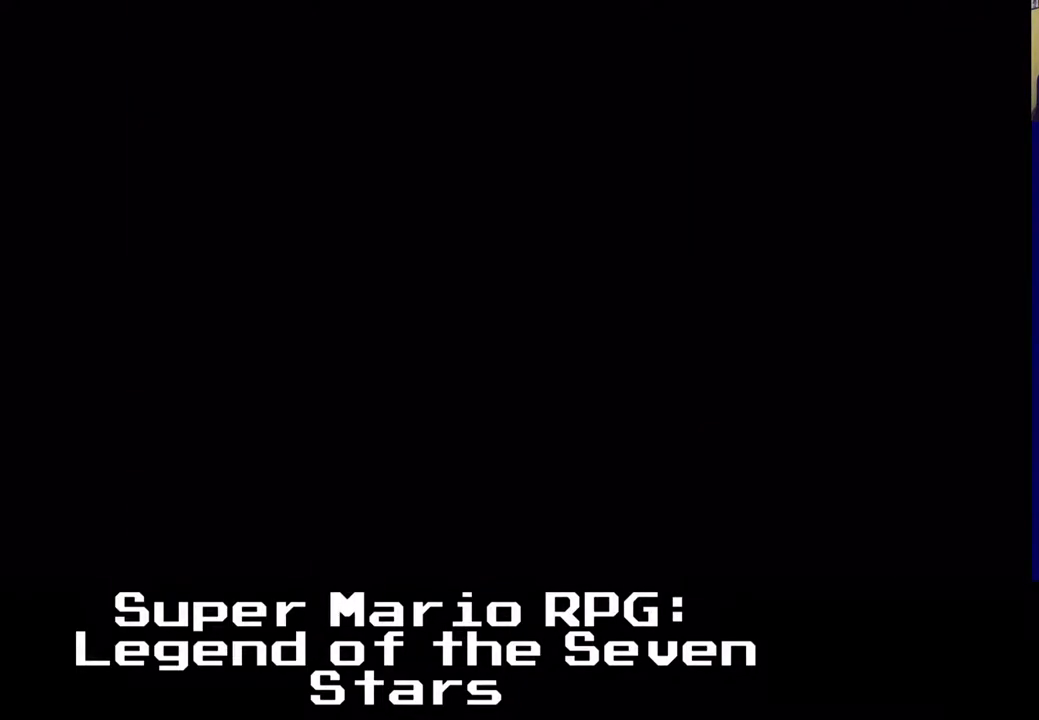
{"buttons": [], "events": []}
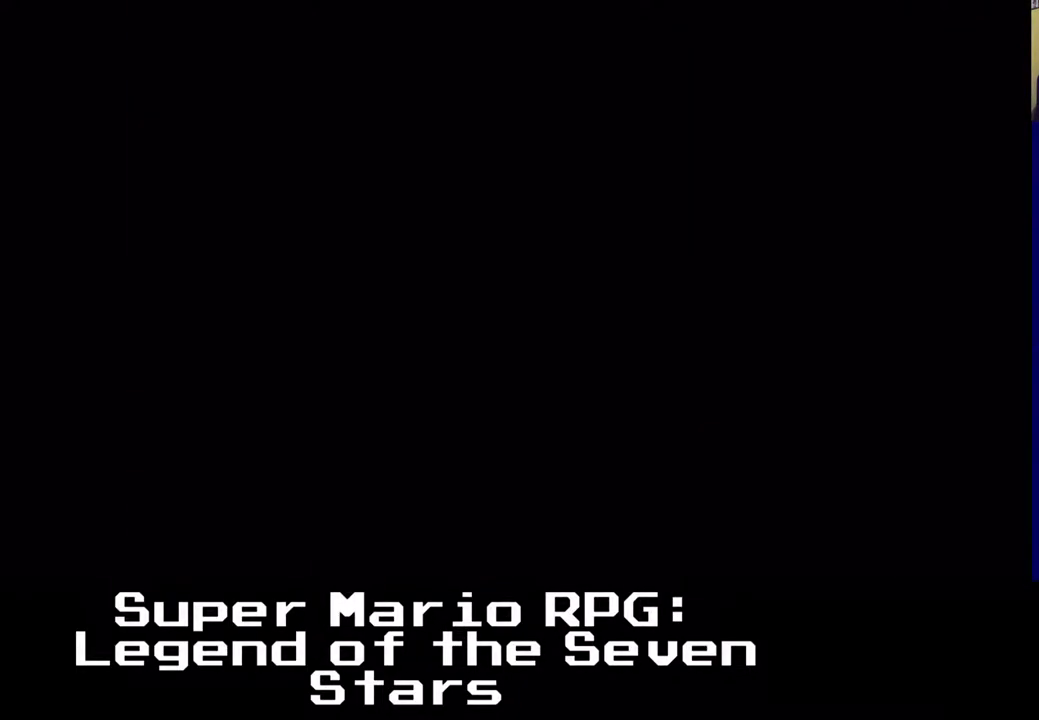
{"buttons": [], "events": []}
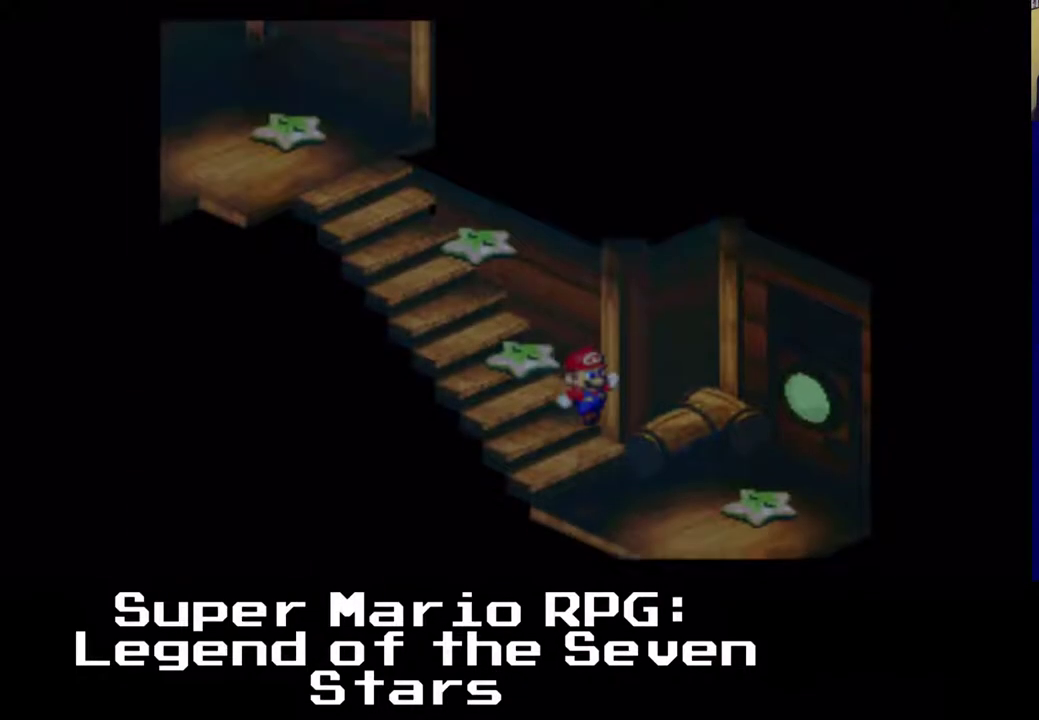
{"buttons": [], "events": []}
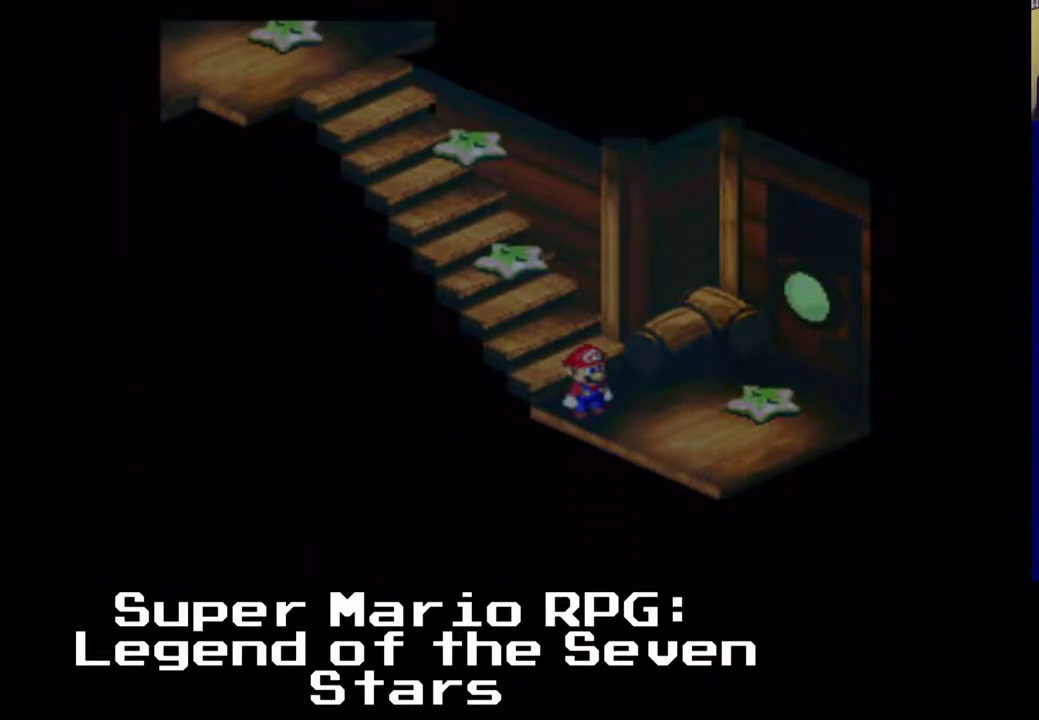
{"buttons": ["A", "X", "DPAD_RIGHT"], "events": [[333, "X", "down"], [350, "DPAD_RIGHT", "down"], [500, "A", "down"]]}
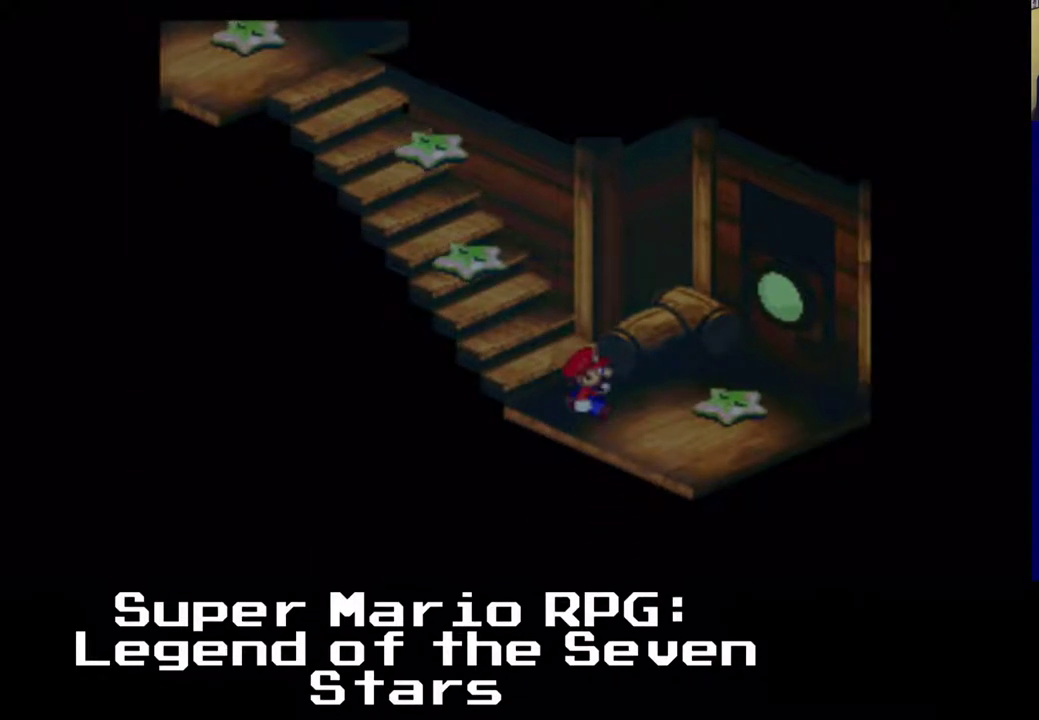
{"buttons": ["X", "DPAD_RIGHT"], "events": [[333, "A", "up"]]}
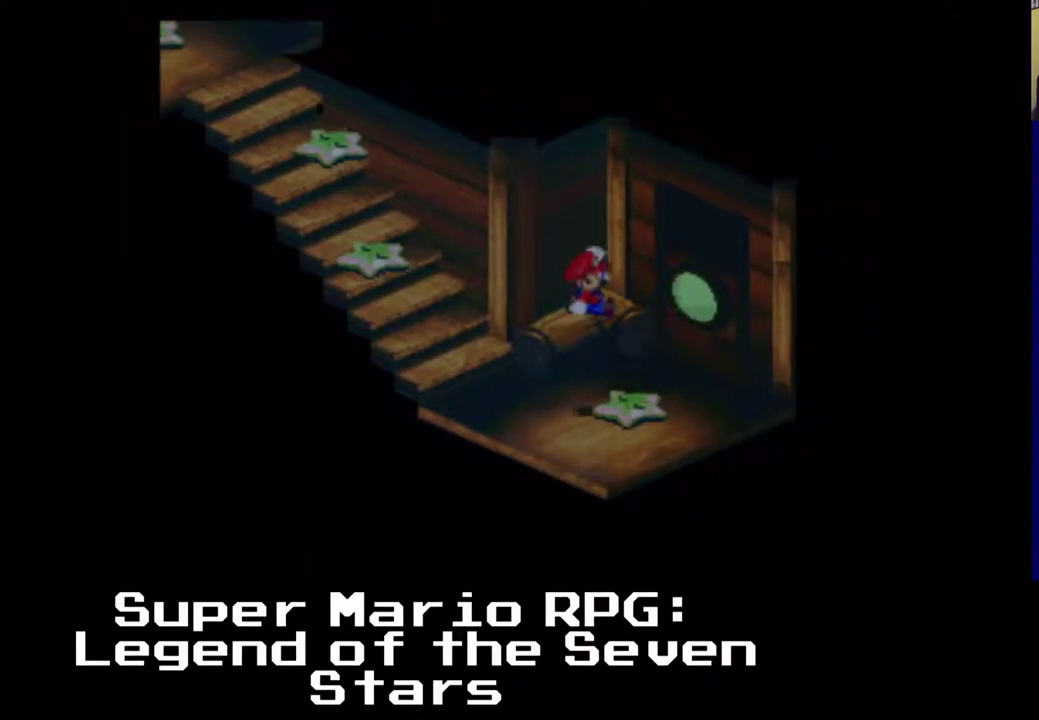
{"buttons": ["X", "DPAD_UP", "DPAD_RIGHT"], "events": [[150, "DPAD_UP", "down"]]}
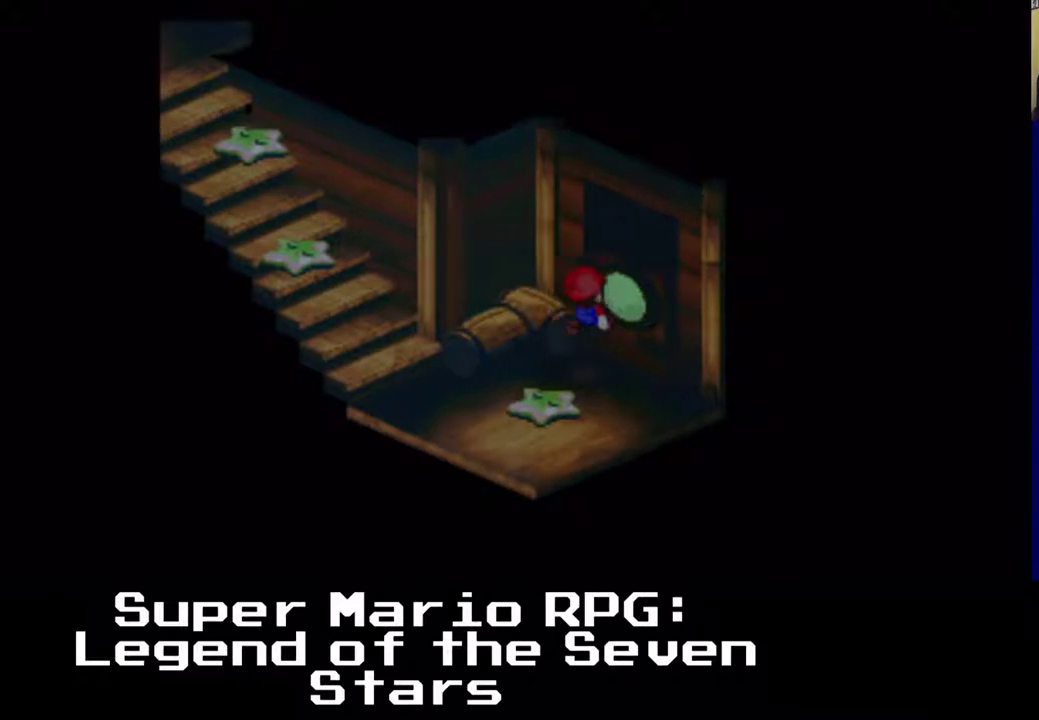
{"buttons": ["X", "DPAD_UP", "DPAD_RIGHT"], "events": []}
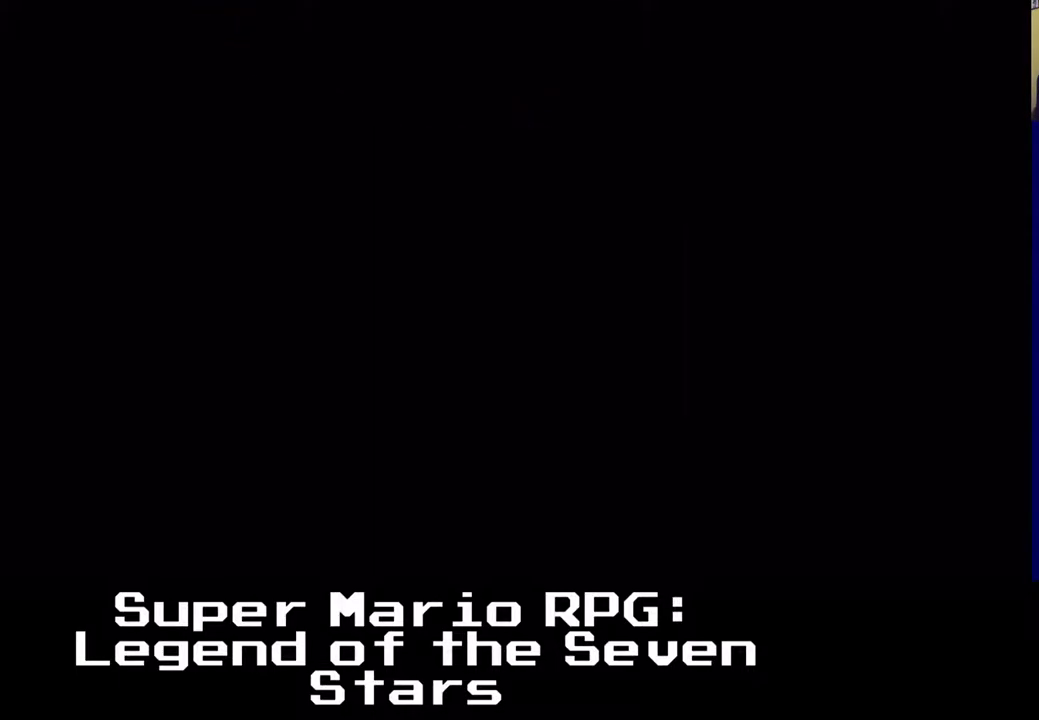
{"buttons": [], "events": [[150, "DPAD_RIGHT", "up"], [150, "DPAD_UP", "up"], [150, "X", "up"]]}
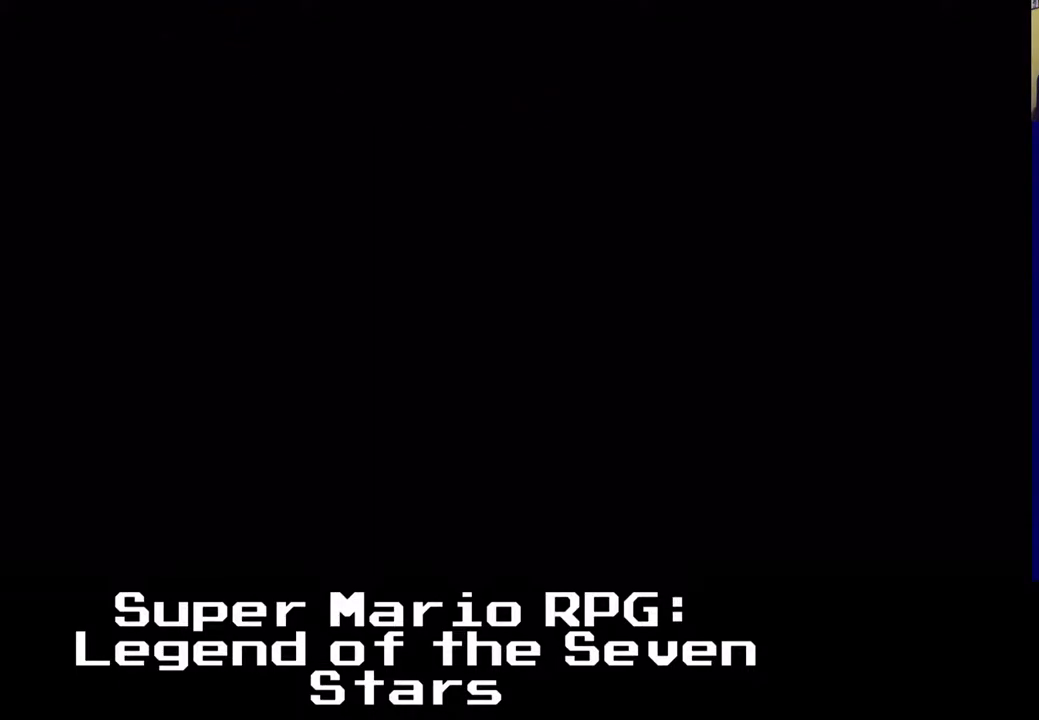
{"buttons": [], "events": []}
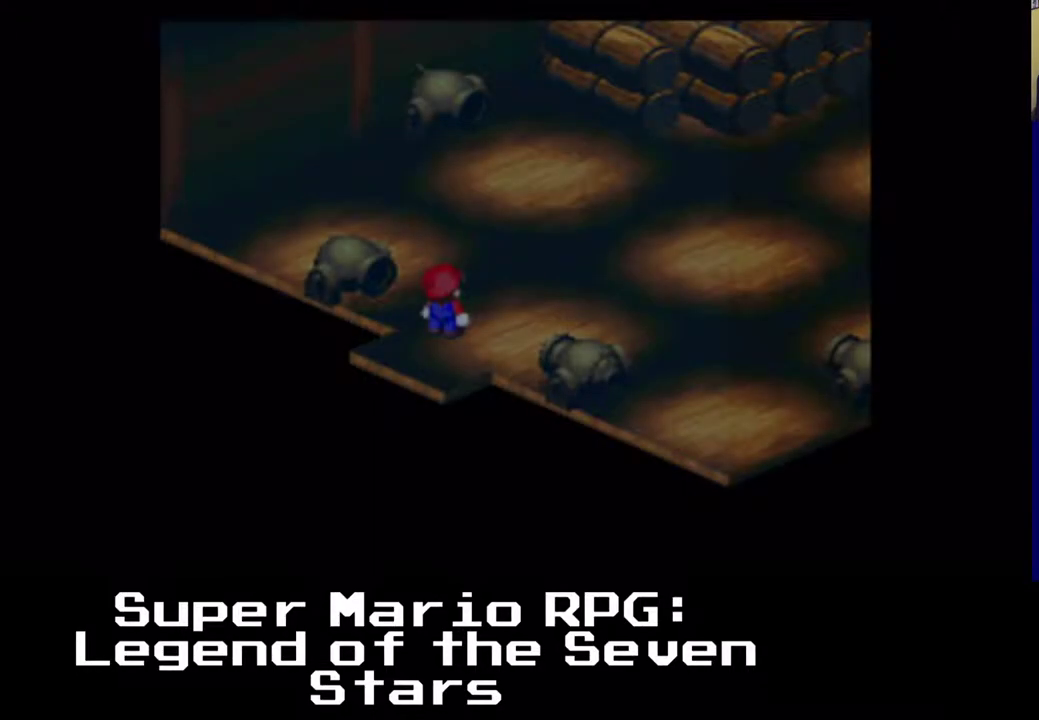
{"buttons": ["X", "DPAD_UP", "DPAD_RIGHT"], "events": [[283, "X", "down"], [317, "DPAD_RIGHT", "down"], [367, "DPAD_UP", "down"]]}
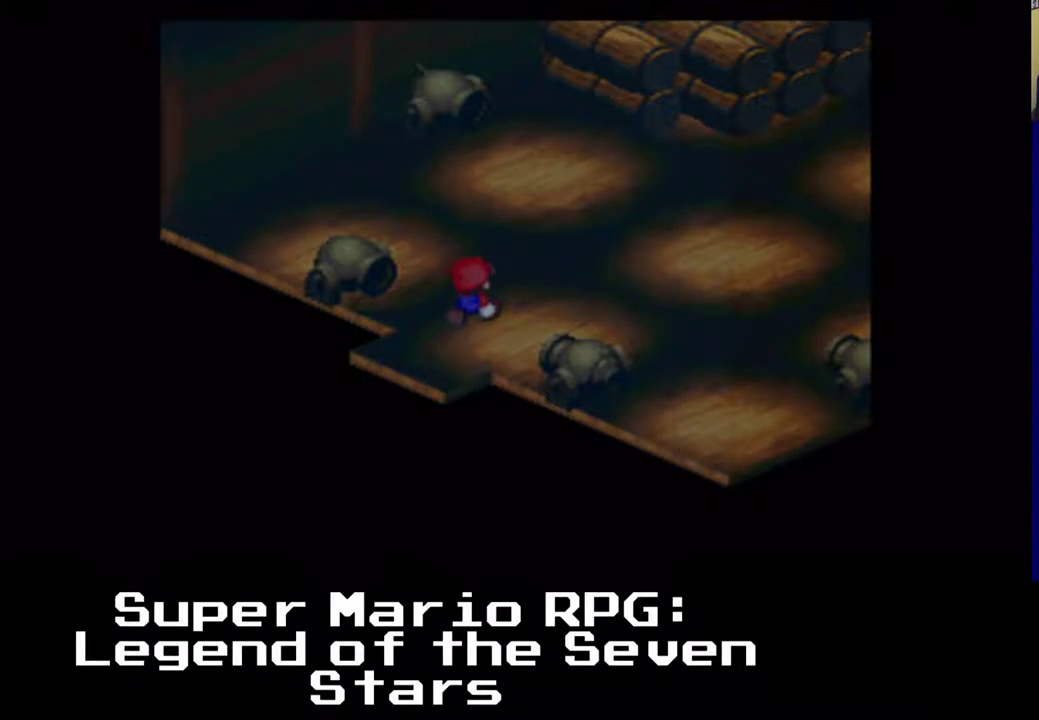
{"buttons": ["X", "DPAD_UP", "DPAD_RIGHT"], "events": []}
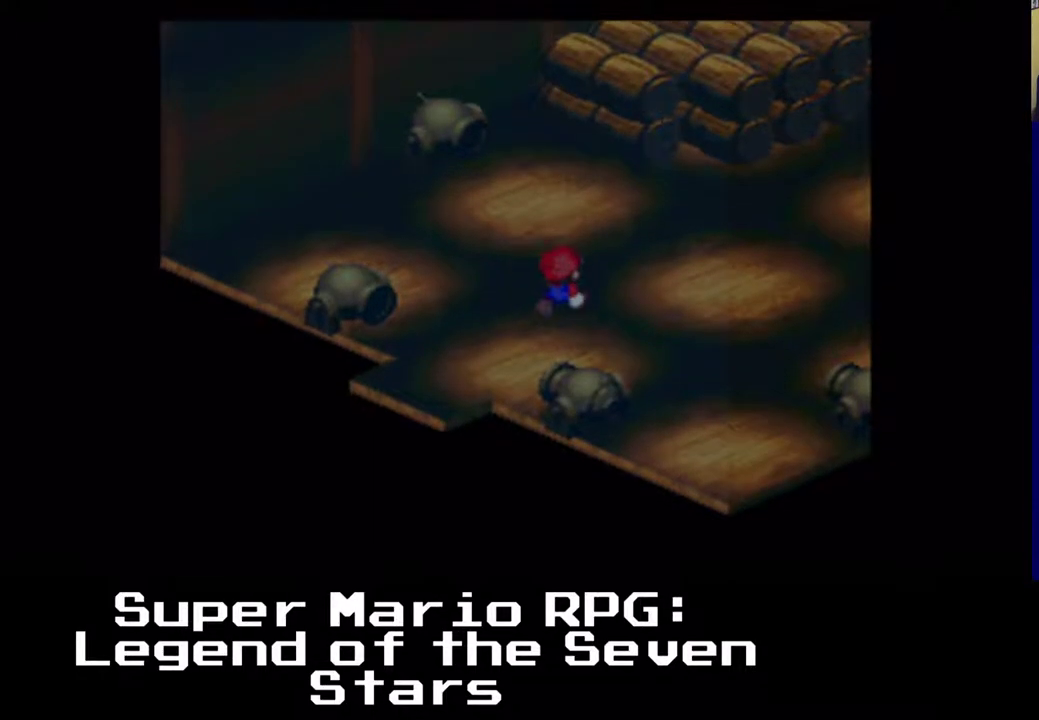
{"buttons": ["X", "DPAD_UP", "DPAD_RIGHT"], "events": []}
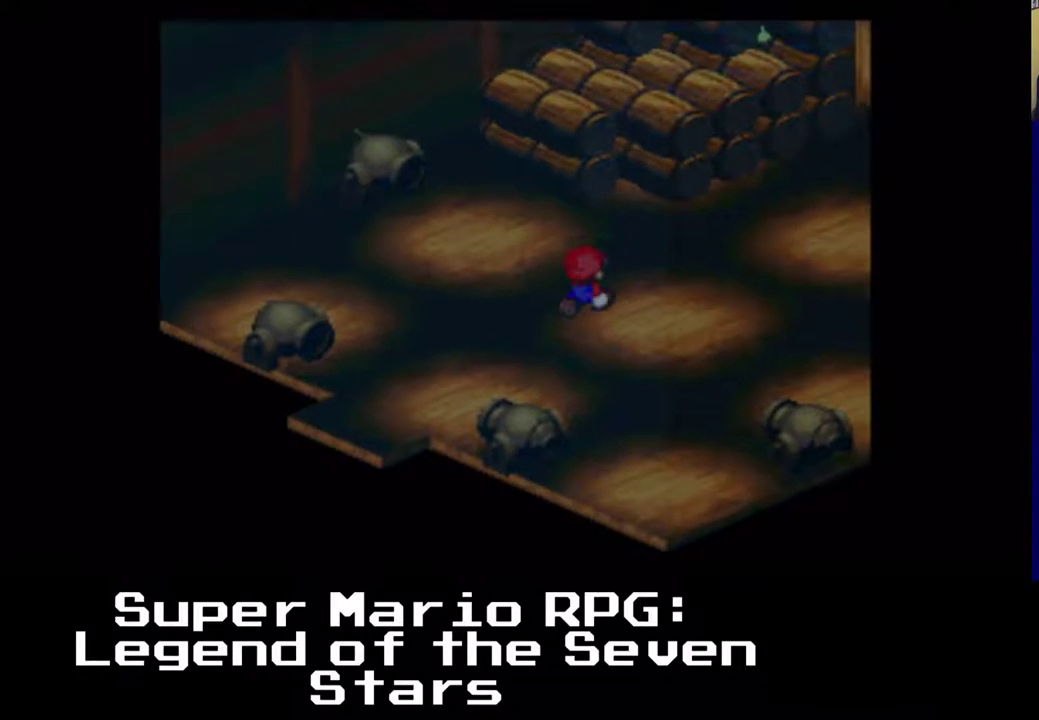
{"buttons": ["X", "DPAD_UP", "DPAD_RIGHT"], "events": []}